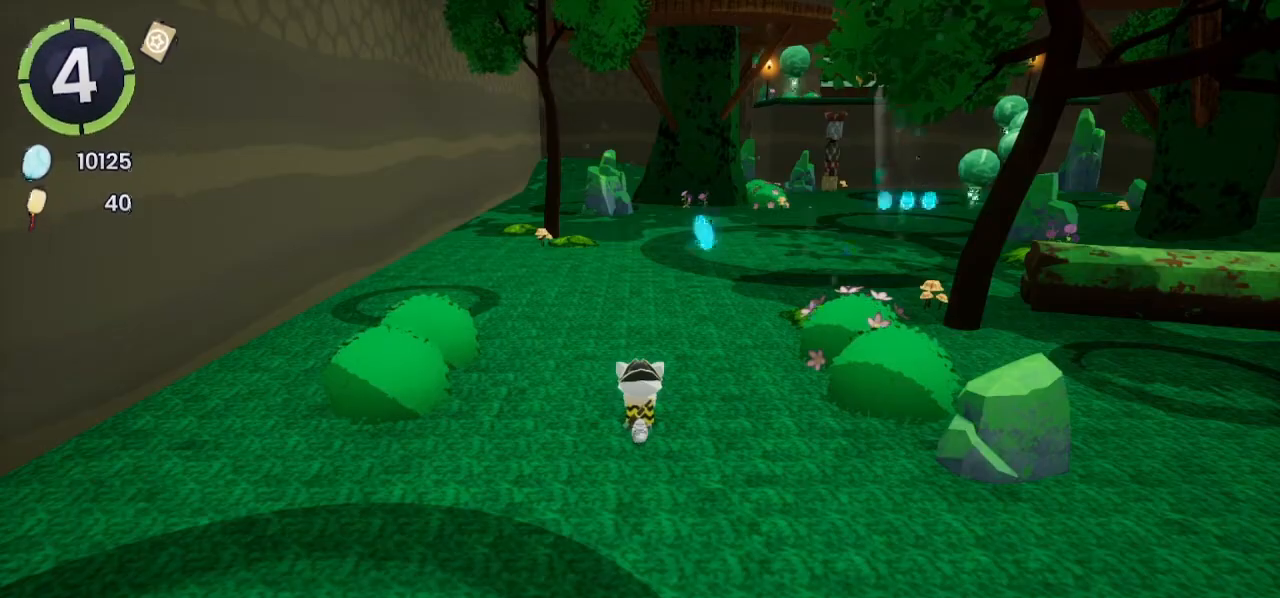
Gameplay with a controller (PlayStation layout); each line is a JSON object with the inputs held at the frame after it. "events" lists button and stick changes between this image and that frame as [ms after this image, input, new state], when the widget could be followed in between.
{"buttons": [], "left_stick": "up", "right_stick": "center", "events": [[300, "left_stick", "up"], [333, "right_stick", "left"], [433, "right_stick", "center"]]}
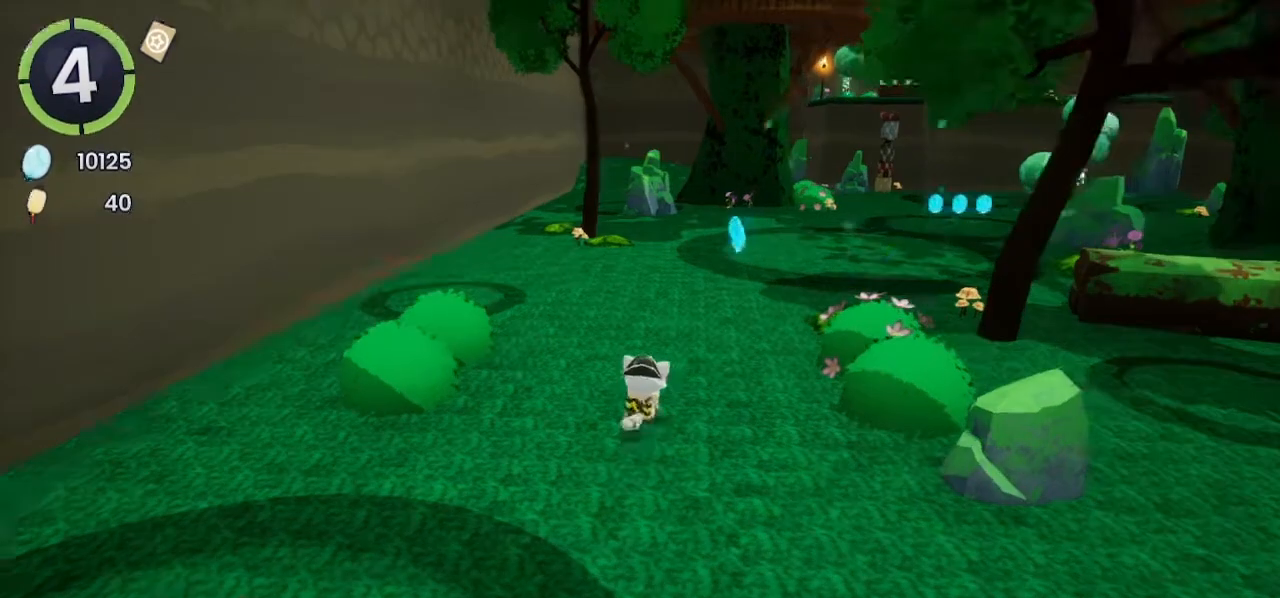
{"buttons": [], "left_stick": "up-right", "right_stick": "center", "events": [[67, "R2", "down"], [133, "CROSS", "down"], [133, "left_stick", "up-right"], [200, "CROSS", "up"], [200, "R2", "up"]]}
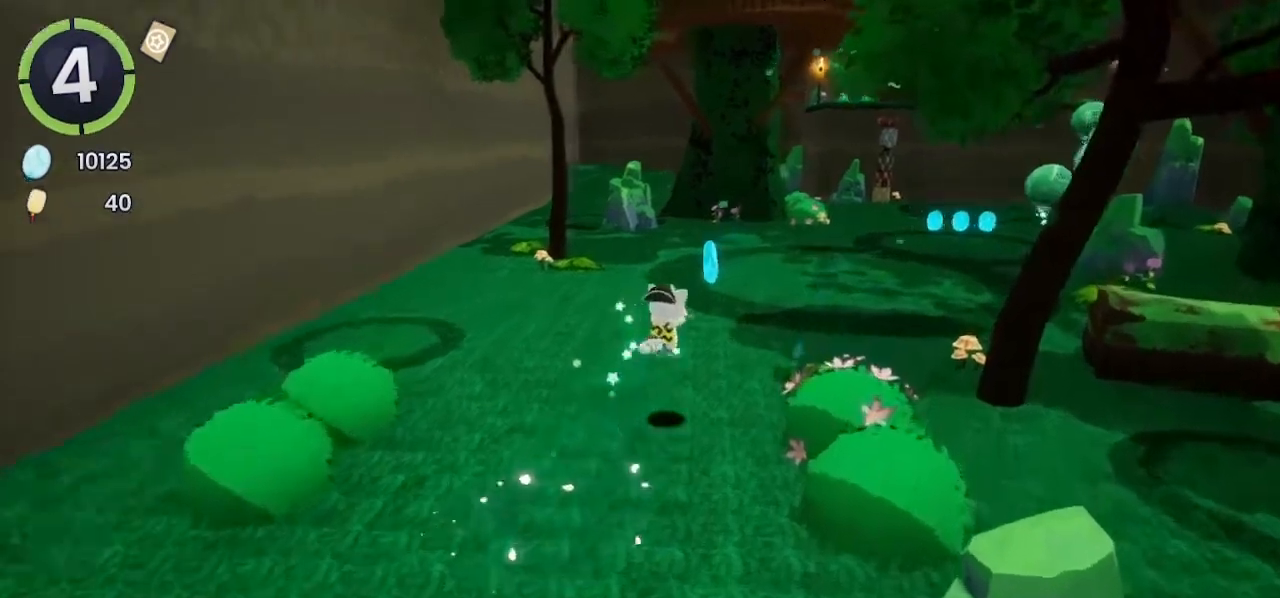
{"buttons": [], "left_stick": "center", "right_stick": "center", "events": [[500, "left_stick", "center"]]}
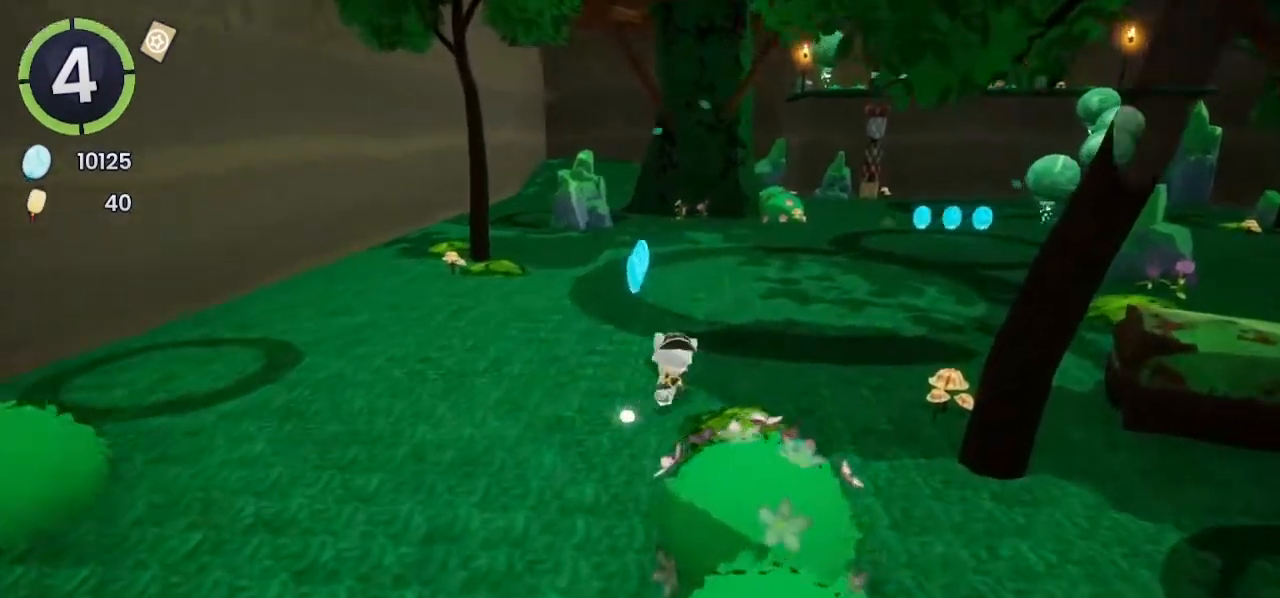
{"buttons": ["R2"], "left_stick": "up-right", "right_stick": "center", "events": [[333, "left_stick", "up-right"], [367, "CROSS", "down"], [367, "R2", "down"], [467, "CROSS", "up"]]}
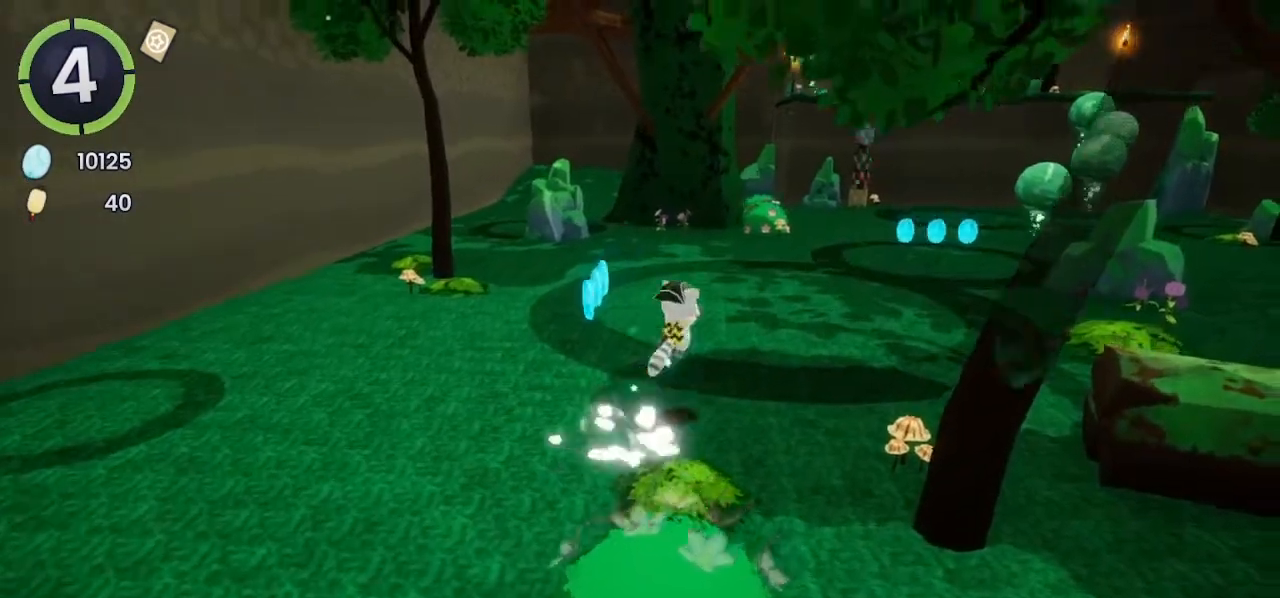
{"buttons": ["CROSS"], "left_stick": "up-right", "right_stick": "center", "events": [[33, "R2", "up"], [467, "CROSS", "down"]]}
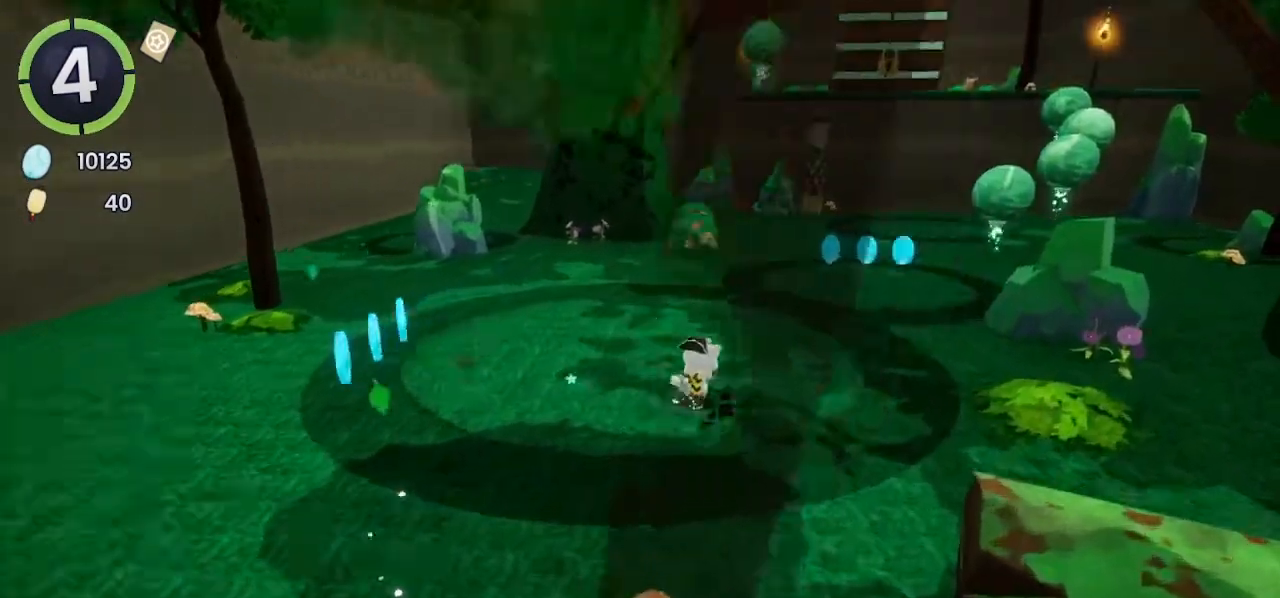
{"buttons": [], "left_stick": "up-right", "right_stick": "center", "events": [[133, "CROSS", "up"]]}
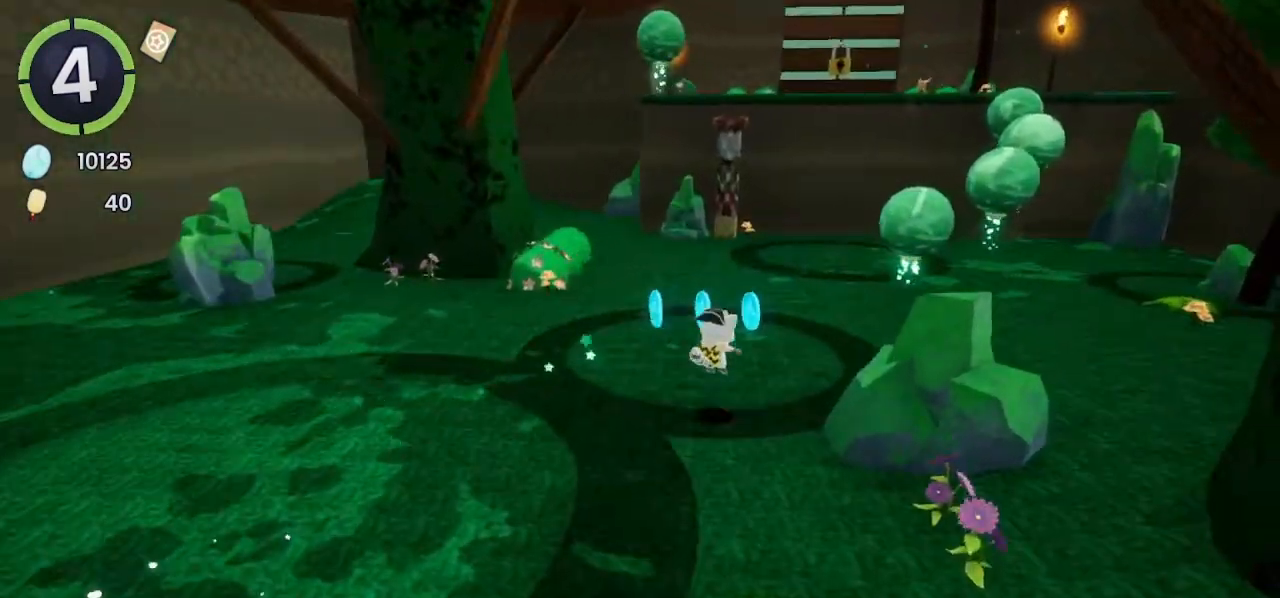
{"buttons": ["CROSS"], "left_stick": "up-right", "right_stick": "center", "events": [[67, "CROSS", "down"]]}
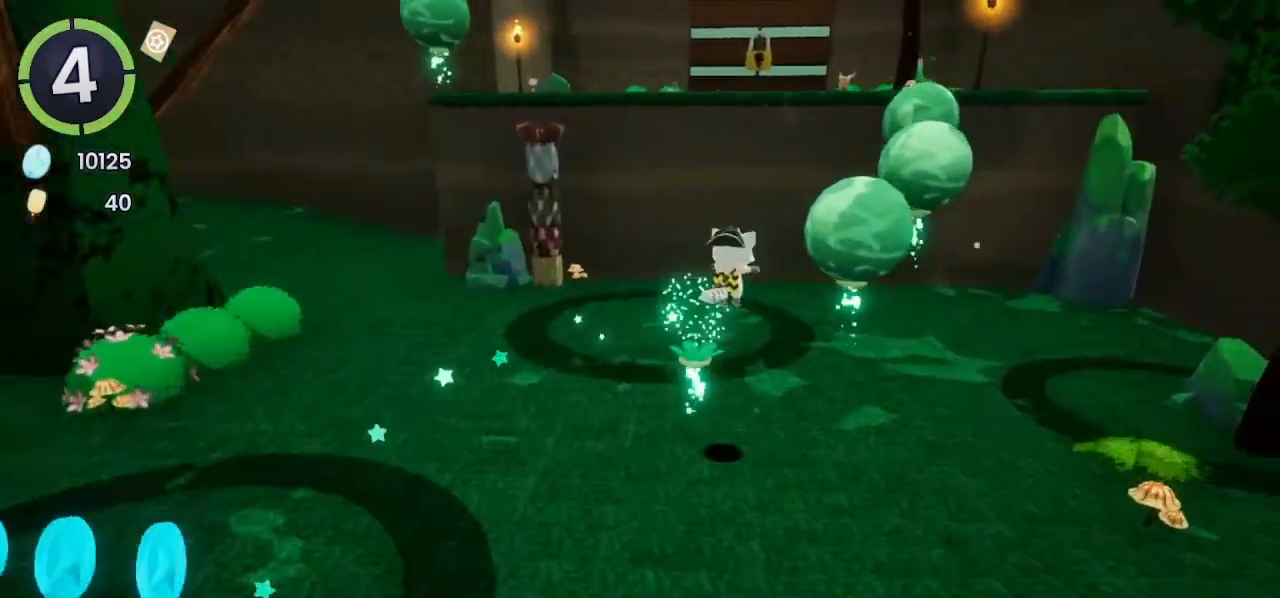
{"buttons": [], "left_stick": "up", "right_stick": "center", "events": [[67, "CROSS", "up"], [167, "left_stick", "up"]]}
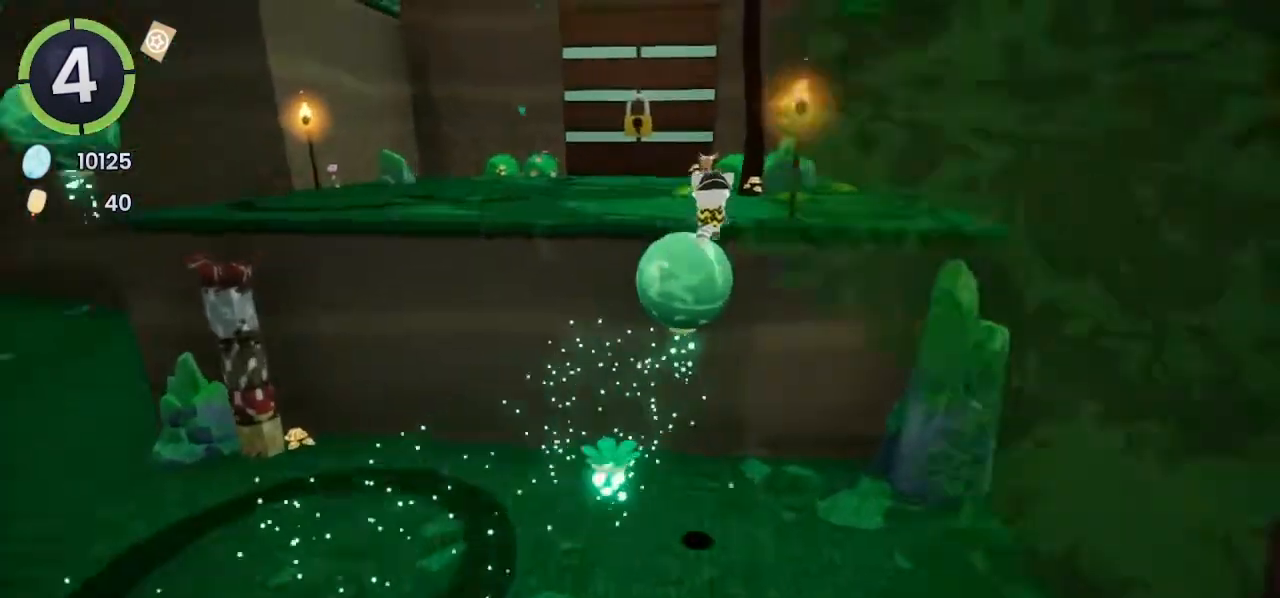
{"buttons": [], "left_stick": "up", "right_stick": "left", "events": [[267, "right_stick", "left"]]}
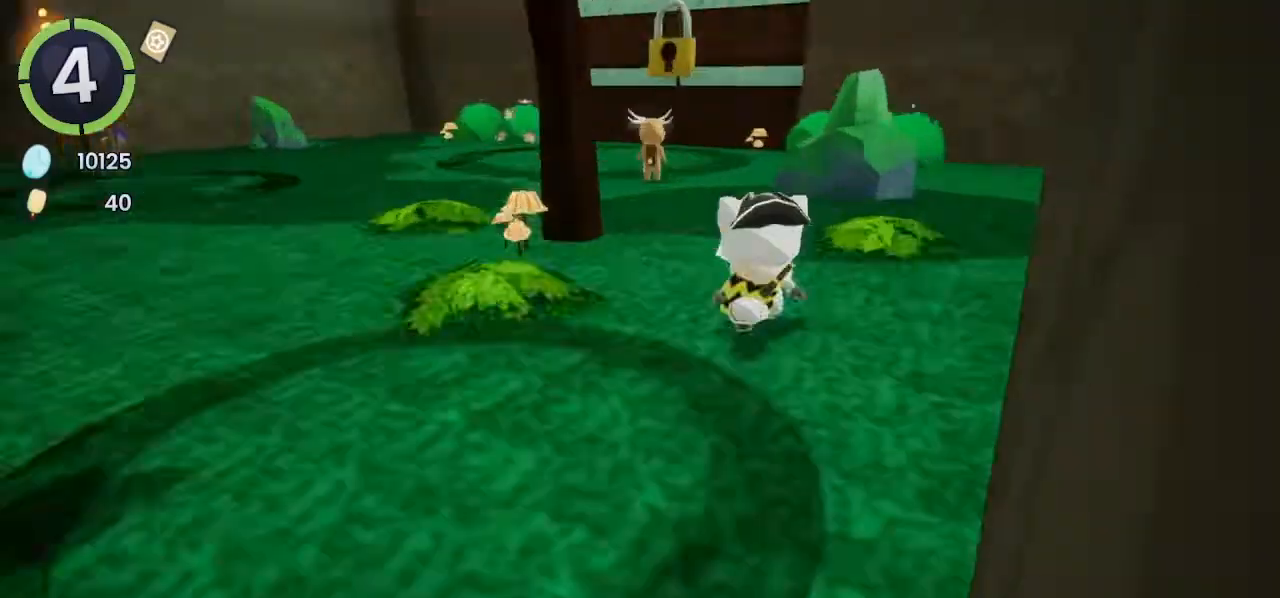
{"buttons": [], "left_stick": "up-right", "right_stick": "center", "events": [[33, "right_stick", "center"], [200, "left_stick", "up-right"]]}
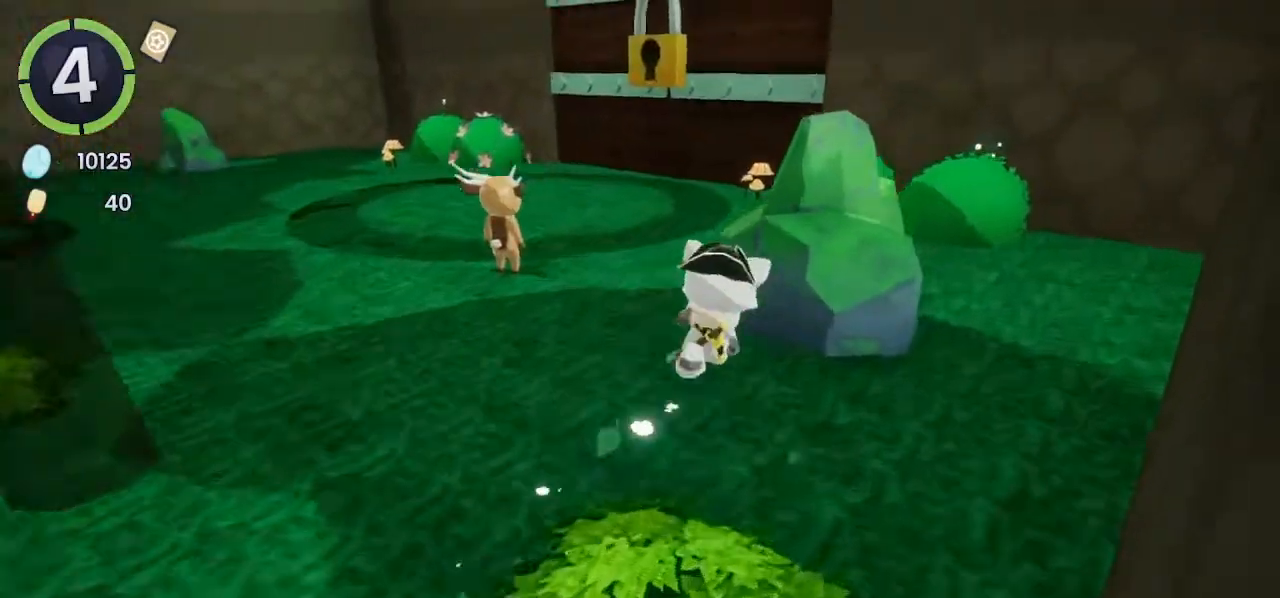
{"buttons": [], "left_stick": "right", "right_stick": "center", "events": [[67, "CROSS", "down"], [67, "left_stick", "center"], [233, "left_stick", "right"], [300, "CROSS", "up"]]}
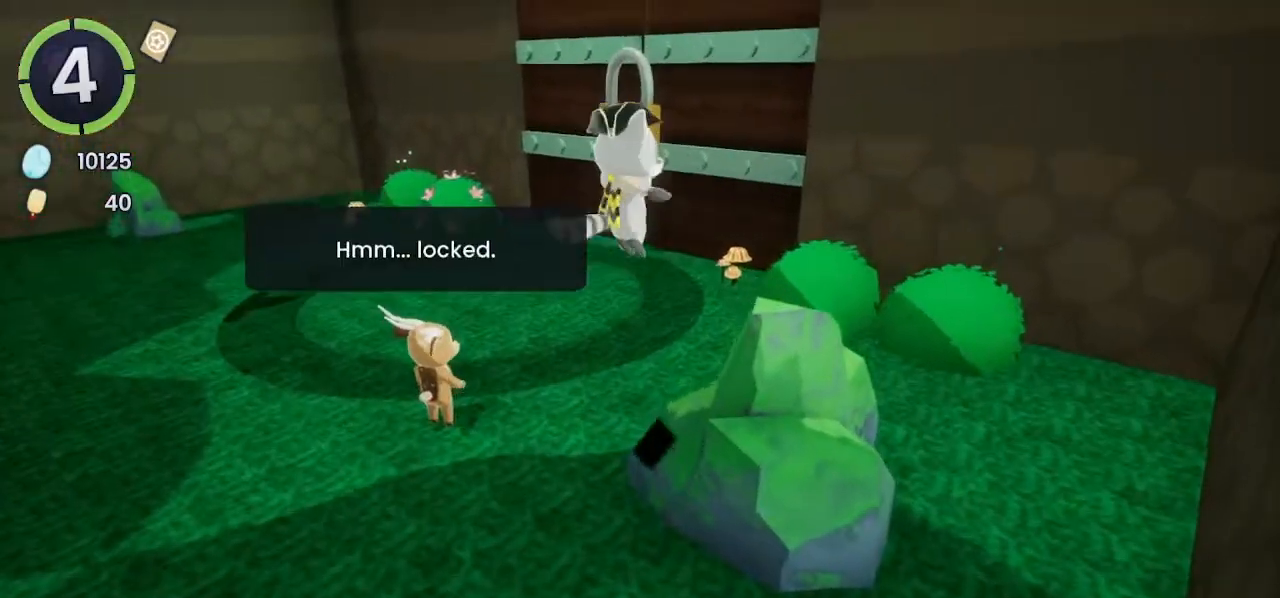
{"buttons": ["SQUARE"], "left_stick": "down-right", "right_stick": "center", "events": [[133, "CROSS", "down"], [233, "CROSS", "up"], [233, "left_stick", "center"], [433, "left_stick", "down-right"], [467, "SQUARE", "down"]]}
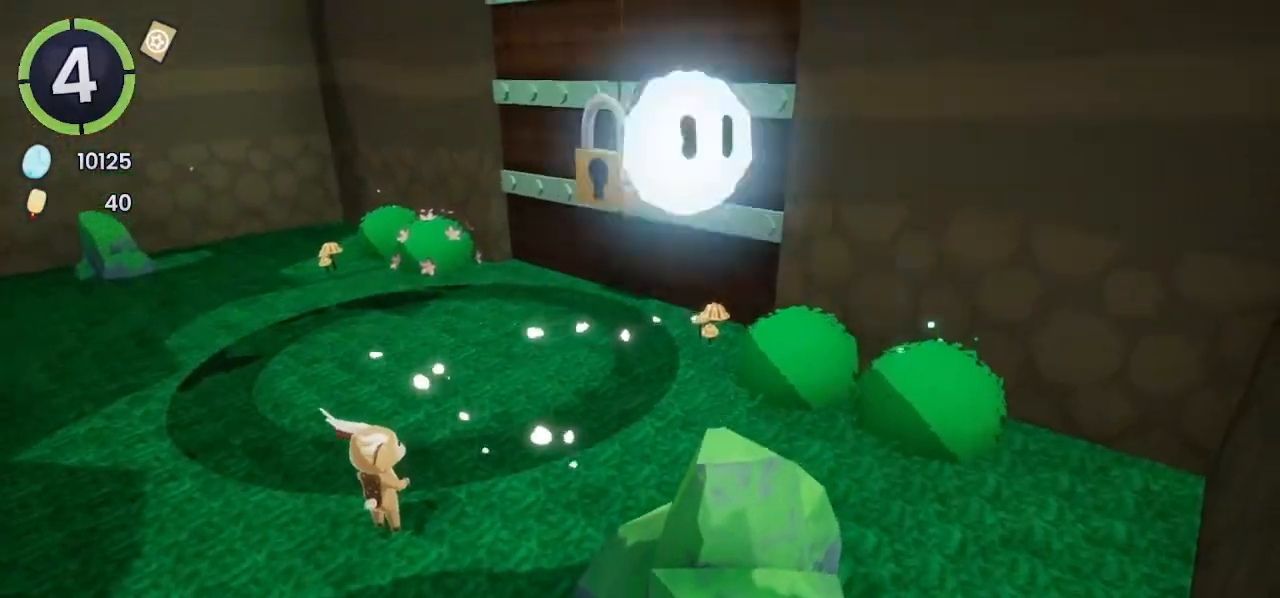
{"buttons": ["CROSS"], "left_stick": "center", "right_stick": "center", "events": [[67, "SQUARE", "up"], [133, "left_stick", "down"], [233, "R2", "down"], [300, "left_stick", "down-right"], [400, "R2", "up"], [400, "left_stick", "center"], [467, "CROSS", "down"]]}
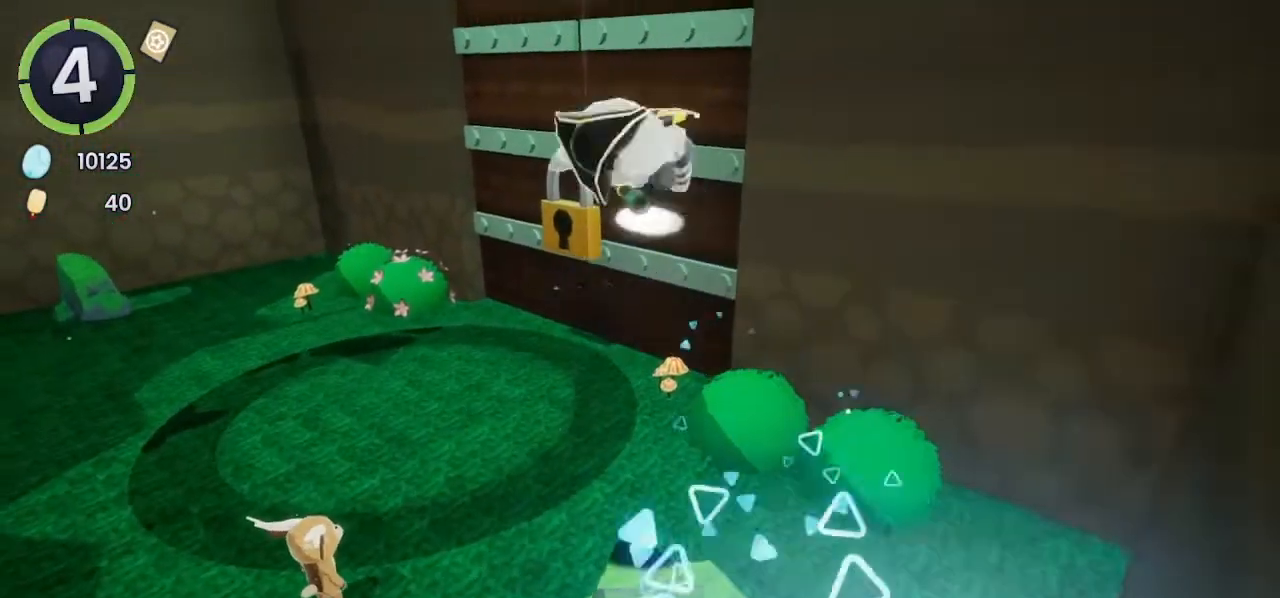
{"buttons": [], "left_stick": "center", "right_stick": "left", "events": [[67, "CROSS", "up"], [133, "L1", "down"], [133, "L2", "down"], [133, "left_stick", "up-right"], [233, "left_stick", "center"], [267, "L1", "up"], [267, "L2", "up"], [300, "right_stick", "left"]]}
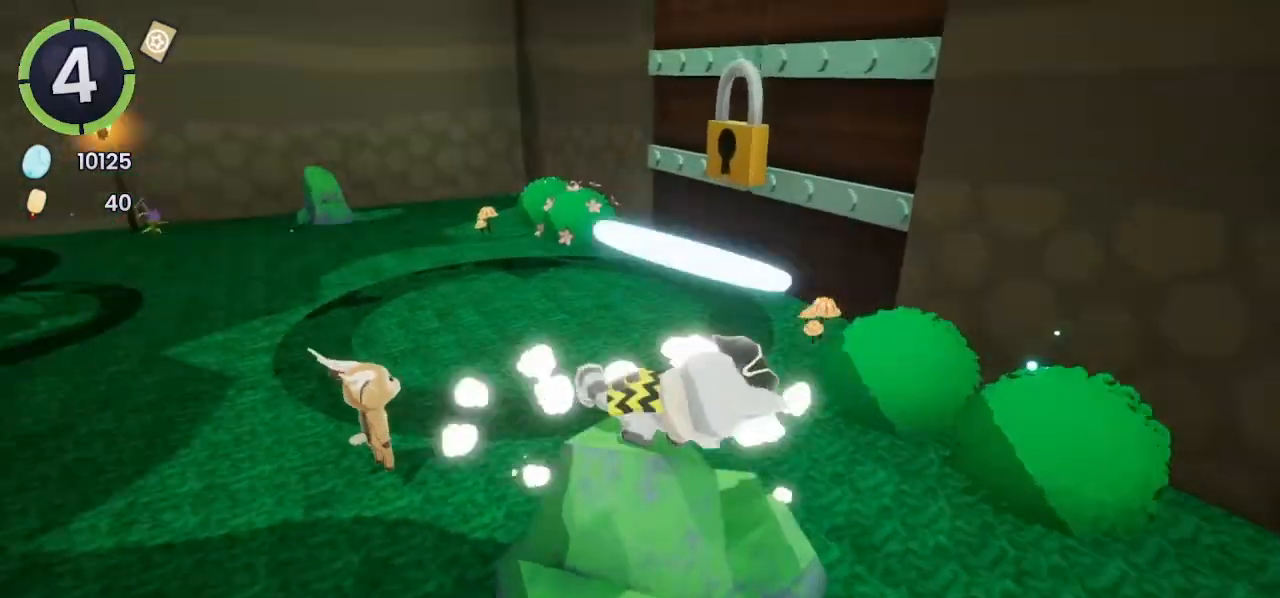
{"buttons": [], "left_stick": "center", "right_stick": "up-left", "events": [[233, "right_stick", "up-left"]]}
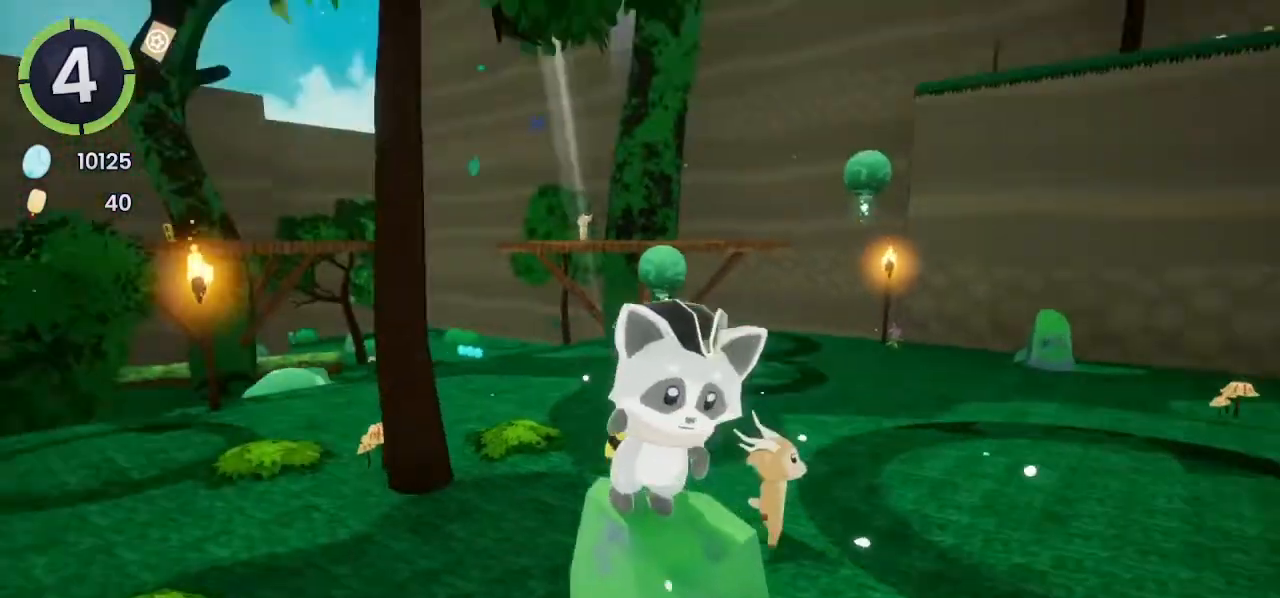
{"buttons": [], "left_stick": "center", "right_stick": "center", "events": [[67, "right_stick", "center"], [333, "right_stick", "left"], [467, "right_stick", "center"]]}
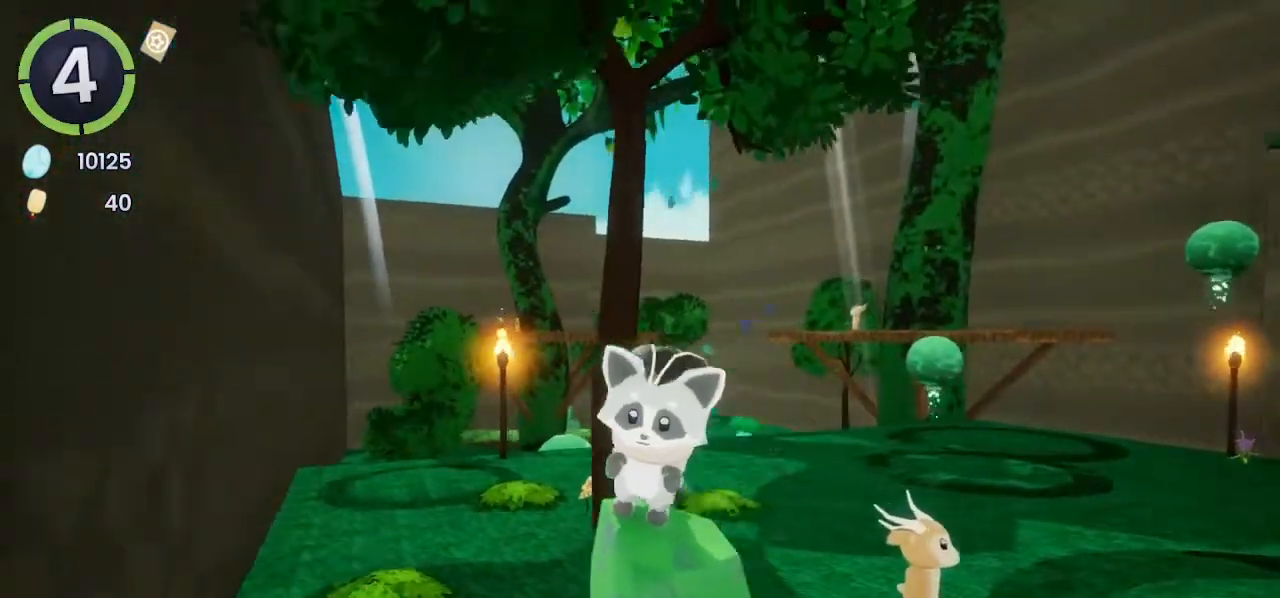
{"buttons": [], "left_stick": "up-right", "right_stick": "right", "events": [[133, "left_stick", "up"], [267, "left_stick", "center"], [467, "right_stick", "right"], [500, "left_stick", "up-right"]]}
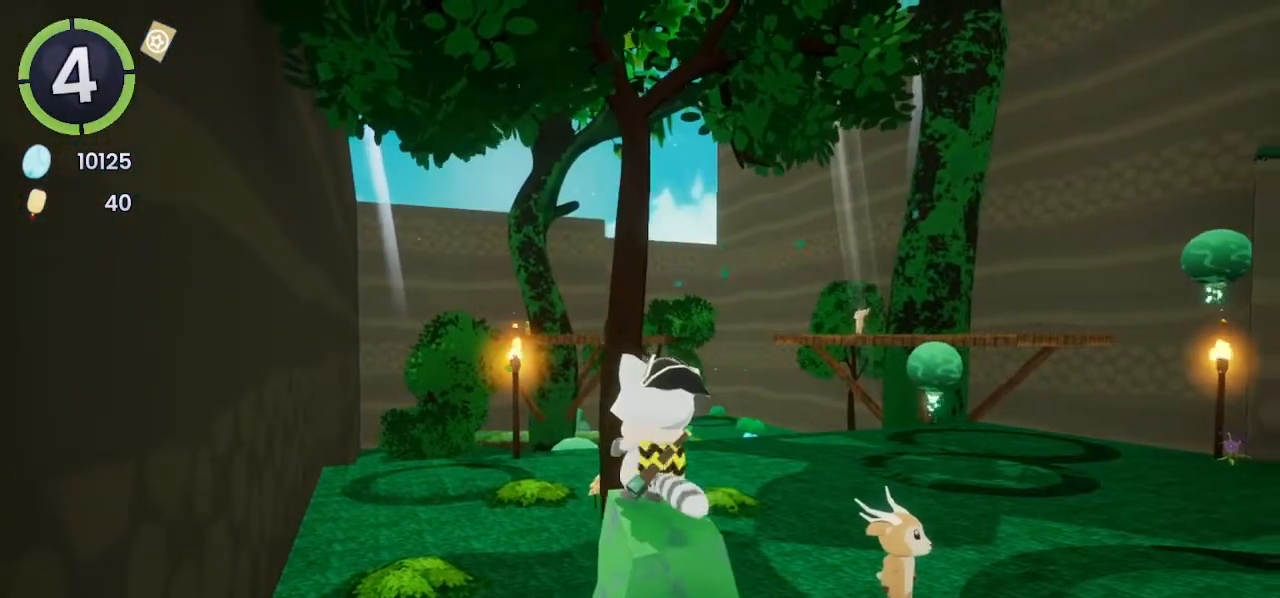
{"buttons": ["CROSS"], "left_stick": "center", "right_stick": "center", "events": [[33, "right_stick", "center"], [100, "left_stick", "center"], [433, "CROSS", "down"]]}
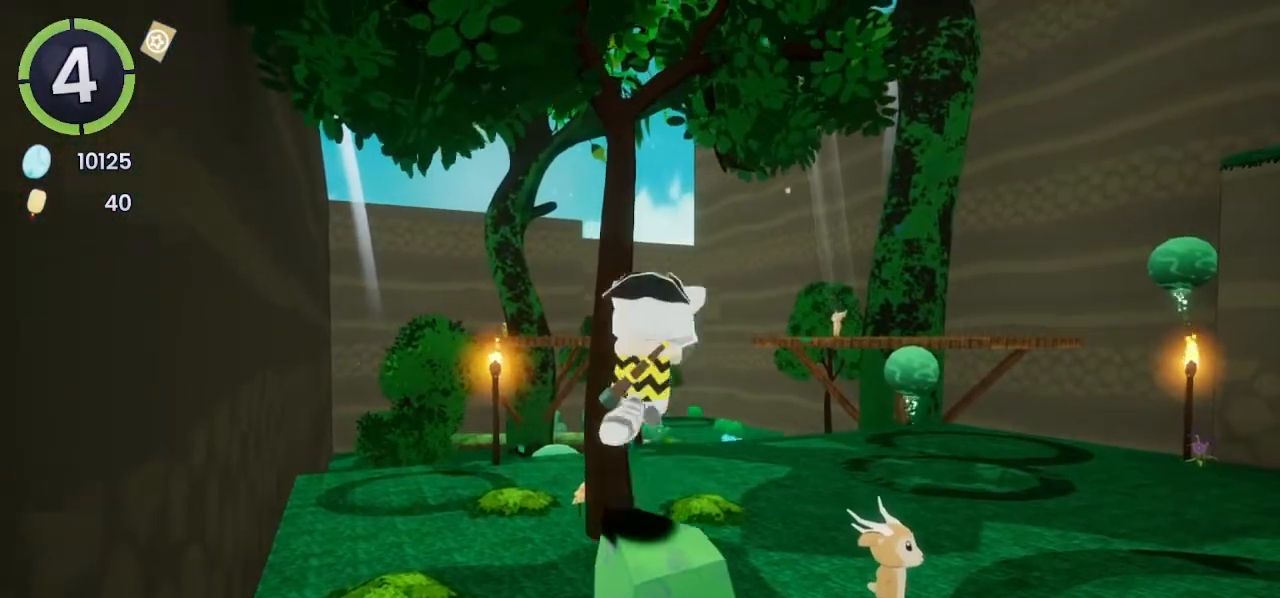
{"buttons": ["CROSS"], "left_stick": "up", "right_stick": "center", "events": [[67, "CROSS", "up"], [133, "L2", "down"], [200, "left_stick", "up"], [300, "CROSS", "down"], [300, "L2", "up"]]}
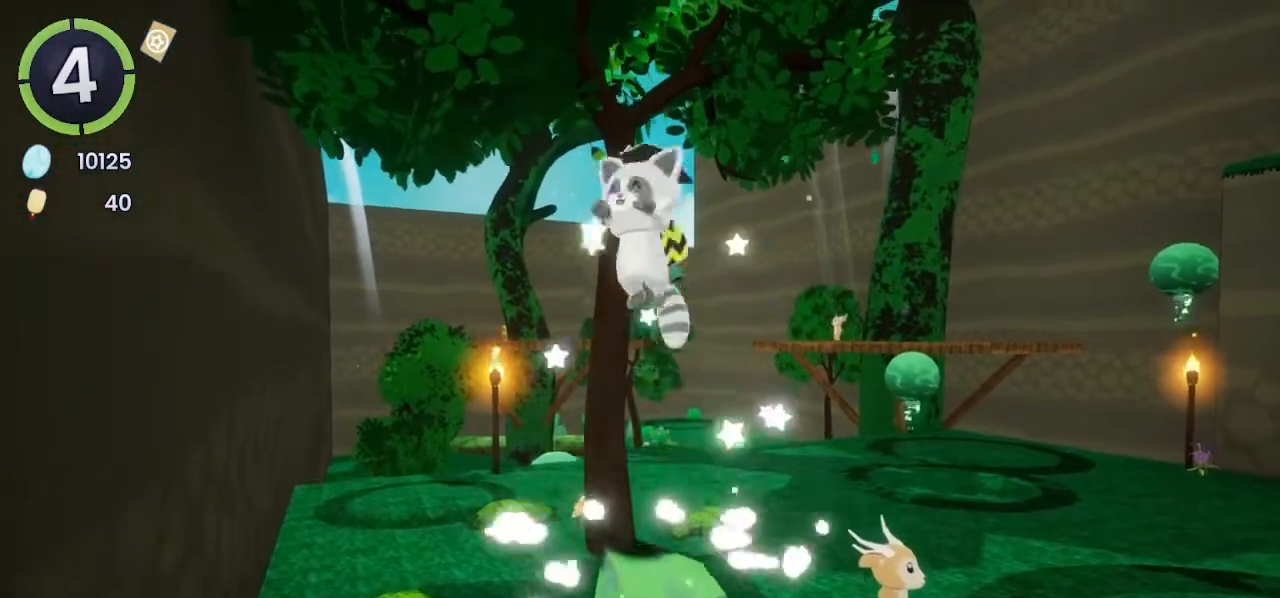
{"buttons": ["CROSS"], "left_stick": "up", "right_stick": "center", "events": [[67, "CROSS", "up"], [400, "CROSS", "down"]]}
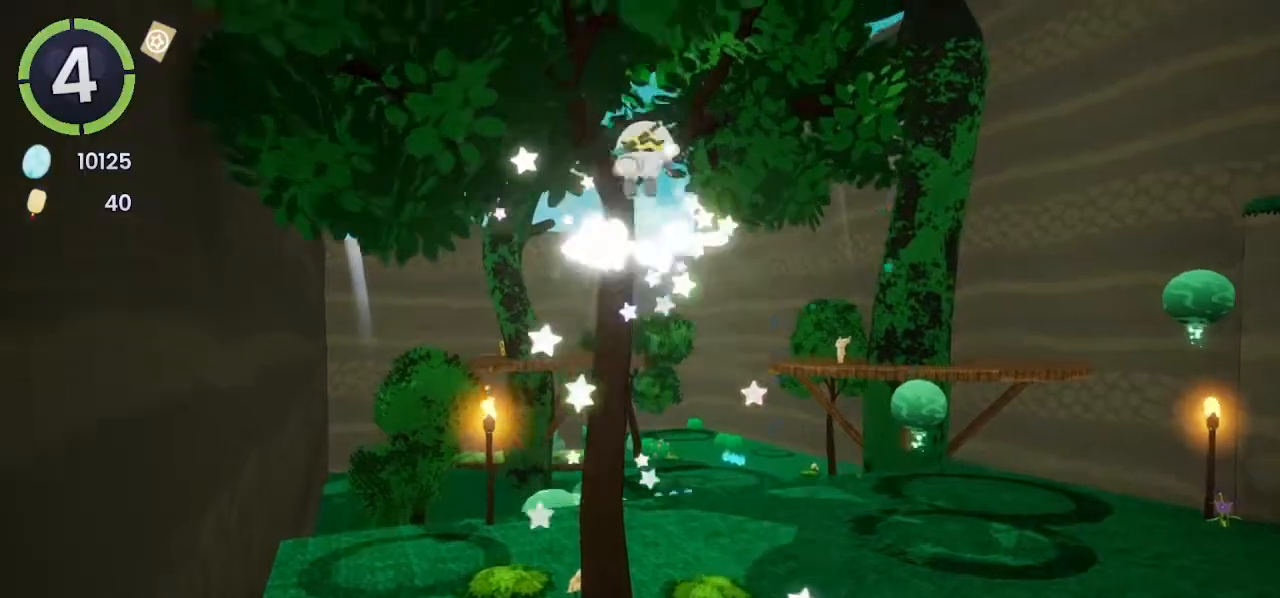
{"buttons": [], "left_stick": "up", "right_stick": "center", "events": [[67, "CROSS", "up"], [367, "SQUARE", "down"], [400, "SQUARE", "up"]]}
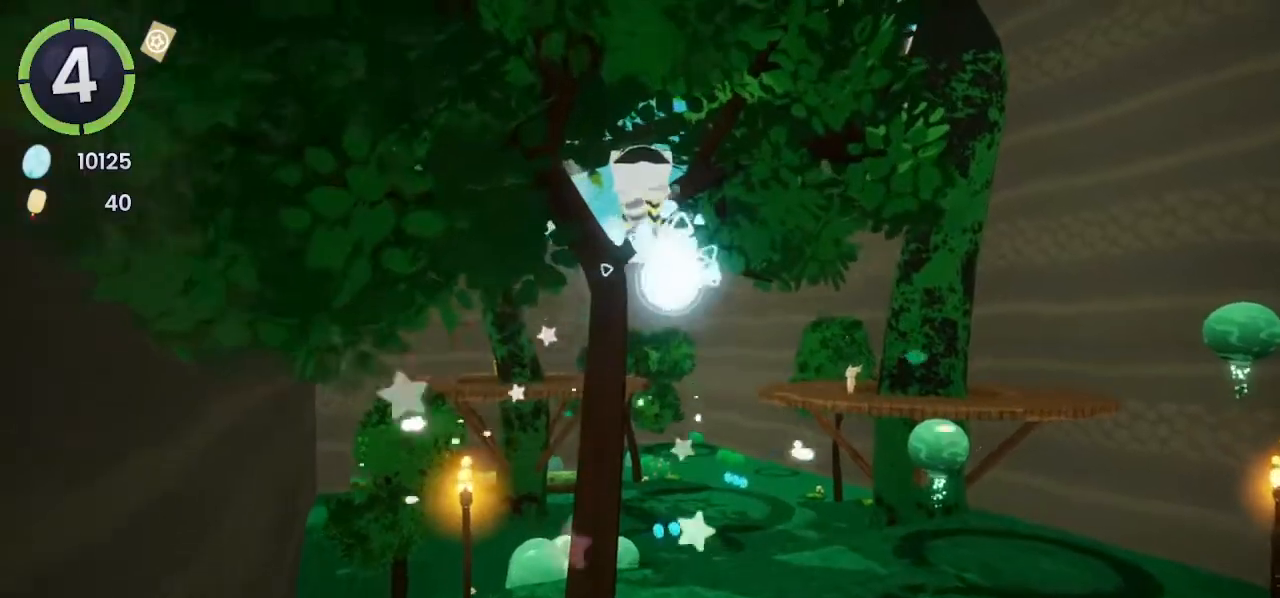
{"buttons": [], "left_stick": "center", "right_stick": "center", "events": [[67, "R2", "down"], [167, "R2", "up"], [233, "CROSS", "down"], [300, "CROSS", "up"], [300, "left_stick", "center"]]}
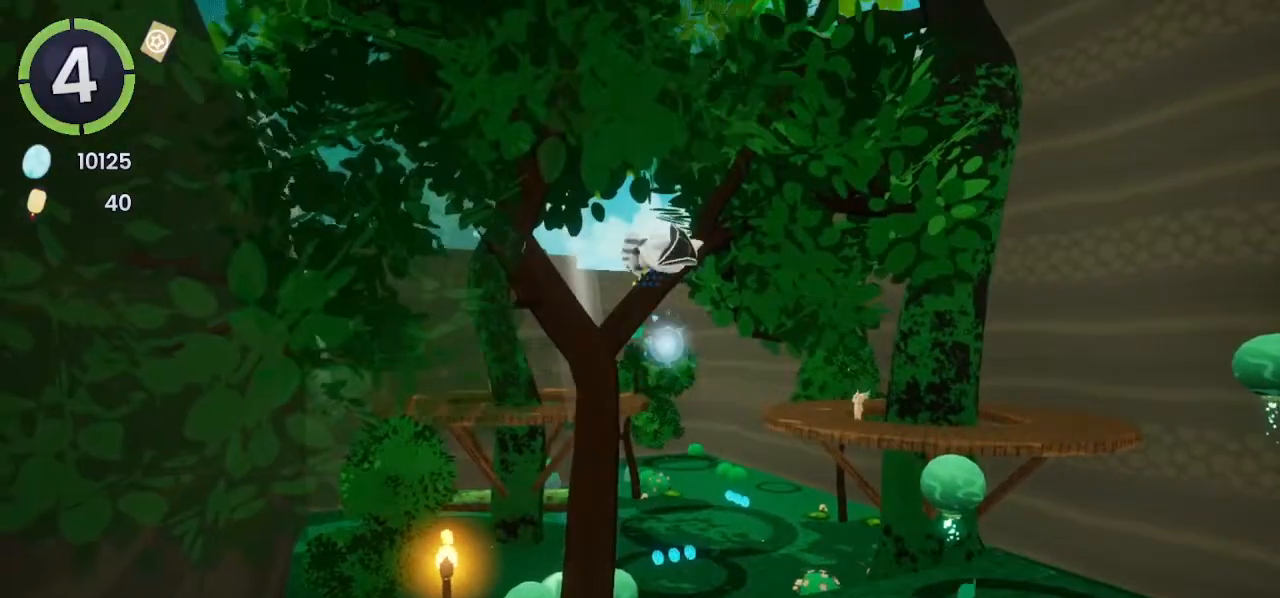
{"buttons": [], "left_stick": "down", "right_stick": "center", "events": [[133, "left_stick", "up"], [300, "left_stick", "center"], [433, "left_stick", "down"]]}